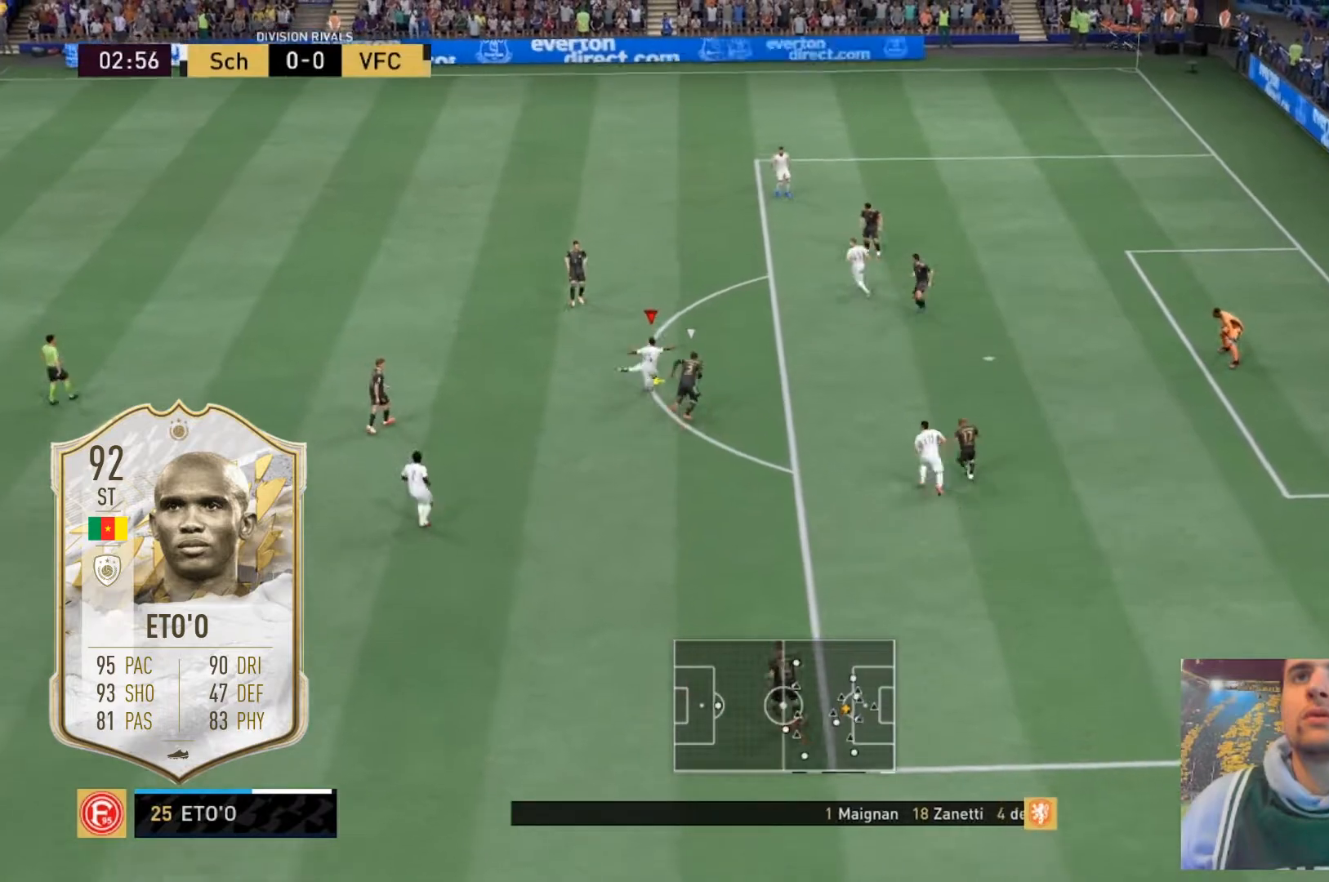
Gameplay with a controller (Xbox layout); each line is a JSON object with the inputs held at the frame after it. "events" lists button and stick changes between this image and that frame as [ms after this image, input, new state], when the widget could be followed in between. Not read: DPAD_DOWN DPAD_LEFT L3 R3.
{"buttons": [], "left_stick": "down-right", "right_stick": "center", "events": []}
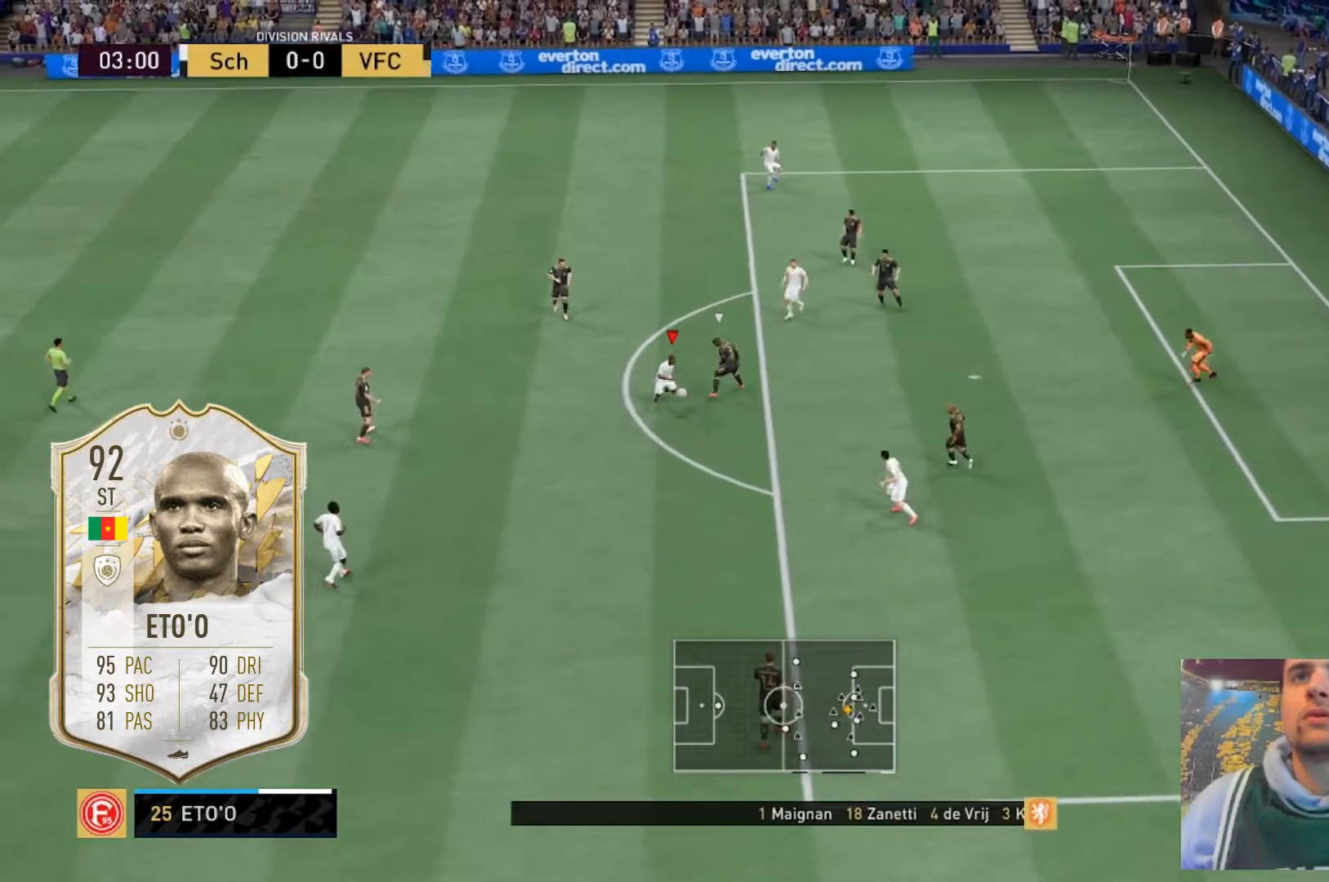
{"buttons": [], "left_stick": "right", "right_stick": "center", "events": [[100, "left_stick", "right"]]}
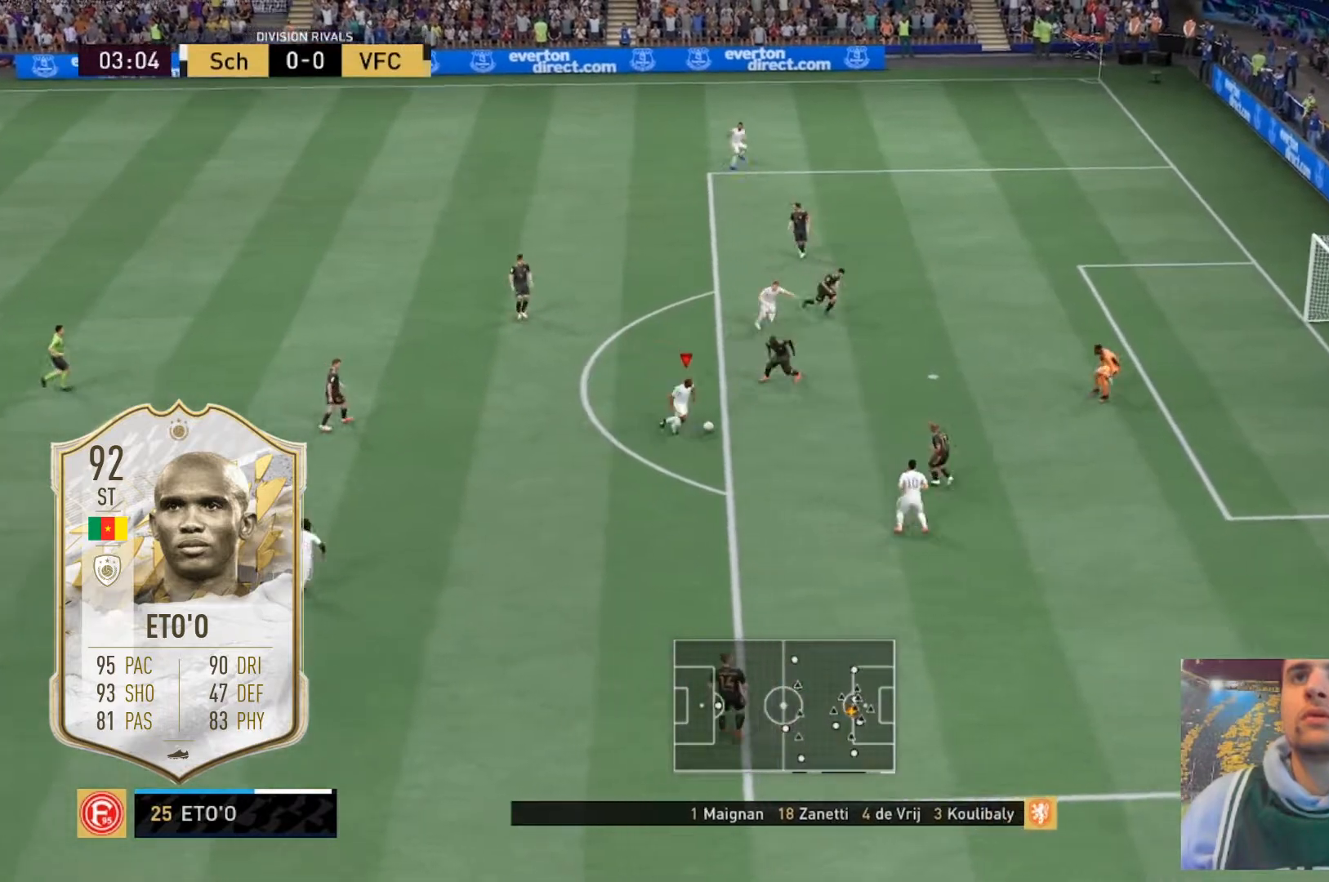
{"buttons": [], "left_stick": "down-right", "right_stick": "center", "events": [[34, "R1", "down"], [67, "right_stick", "up-left"], [100, "R1", "up"], [167, "right_stick", "down-left"], [200, "R1", "down"], [234, "right_stick", "down-right"], [301, "right_stick", "up-right"], [367, "right_stick", "up-left"], [401, "R1", "up"], [434, "left_stick", "down-right"], [467, "right_stick", "center"]]}
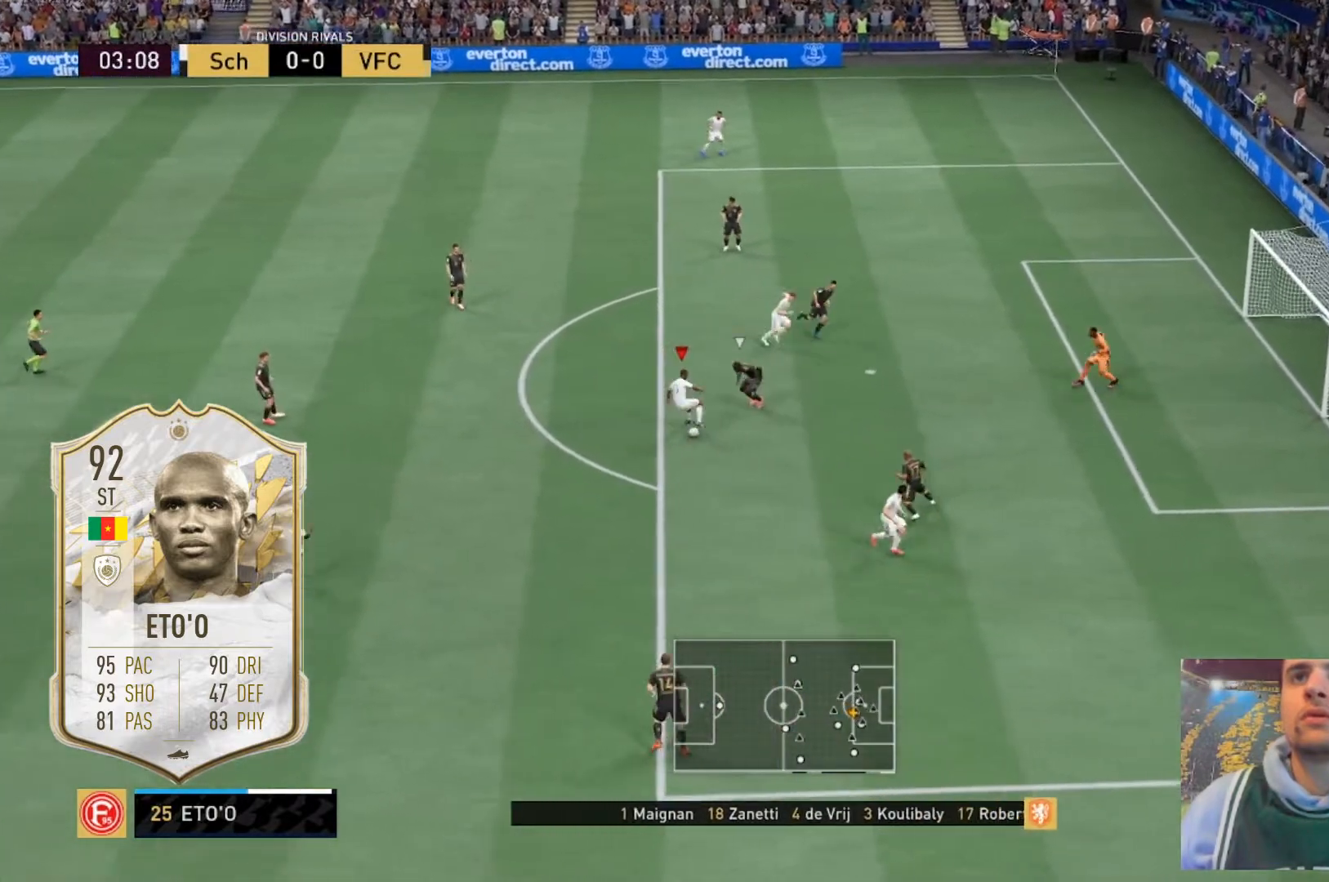
{"buttons": [], "left_stick": "right", "right_stick": "center", "events": [[467, "left_stick", "right"]]}
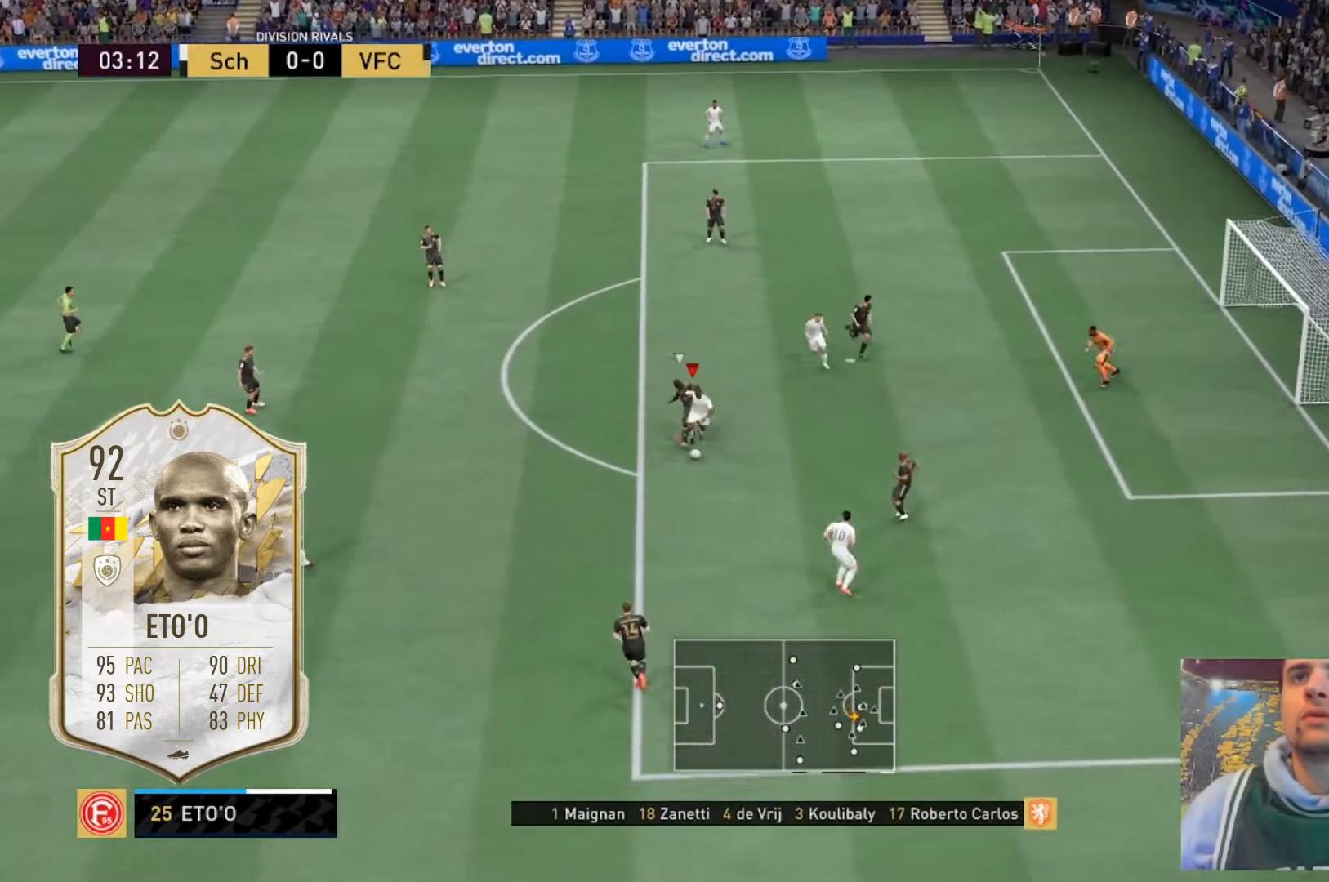
{"buttons": [], "left_stick": "up-right", "right_stick": "center", "events": [[234, "left_stick", "up-right"]]}